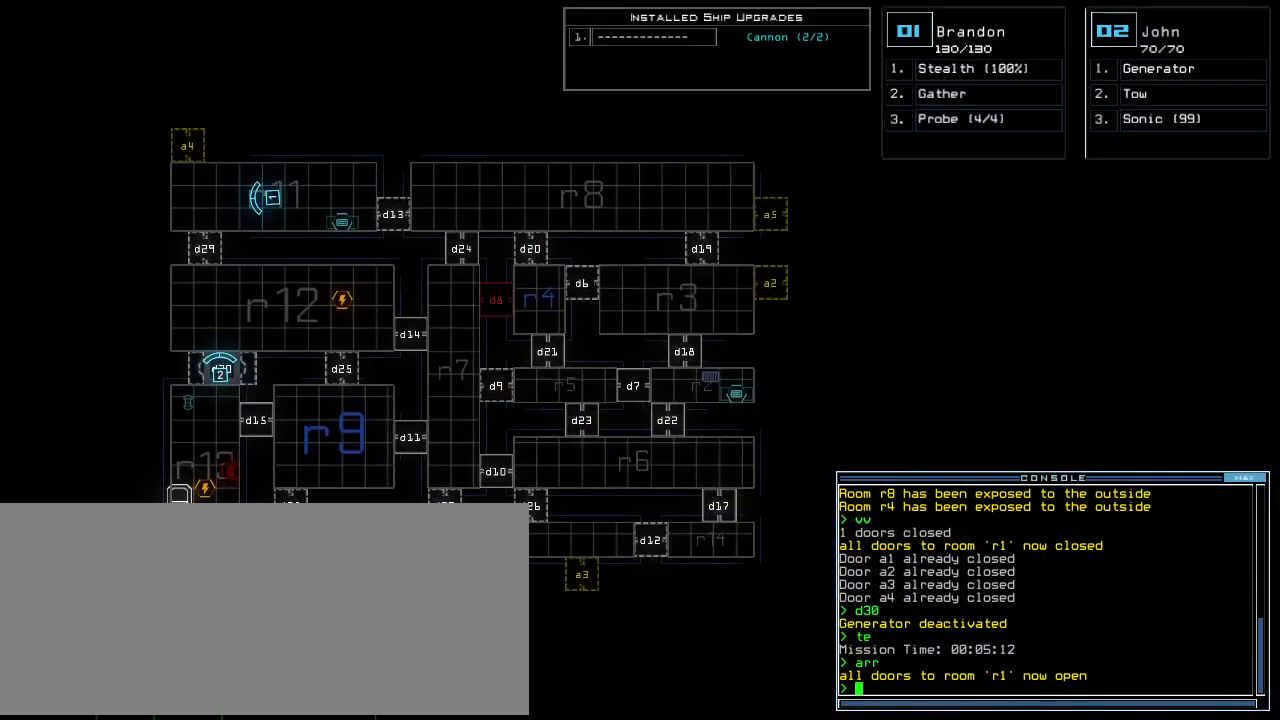
Gameplay with keyboard; each line is a JSON object with the keys held at the frame after it. "events" lists presses ("down") and releases ("up") of ".", "0", "1", "2", "3", "4", "5", "6", "7", "8", "9", "a", "b", "backspace", "c", "caps_lock", "comma", "ctrl_l", "ctrl_r", "d", "down", "e", "equals", "escape", "f", "f8", "h", "i", "j", "k", "l", "left", "m", "minus", "n", "o", "p", "q", "quote", "r", "return", "right", "s", "semicolon", "shift_l", "shift_r", "space", "t", "tab", "tilde", "u", "up", "v", "w", "x", "y" and "z" between this image and that frame as [ms after this image, input, new state], when the widget could be followed in between. No other keys are recorded. Mouse input is not recorded. Not read: g.
{"keys": [], "events": []}
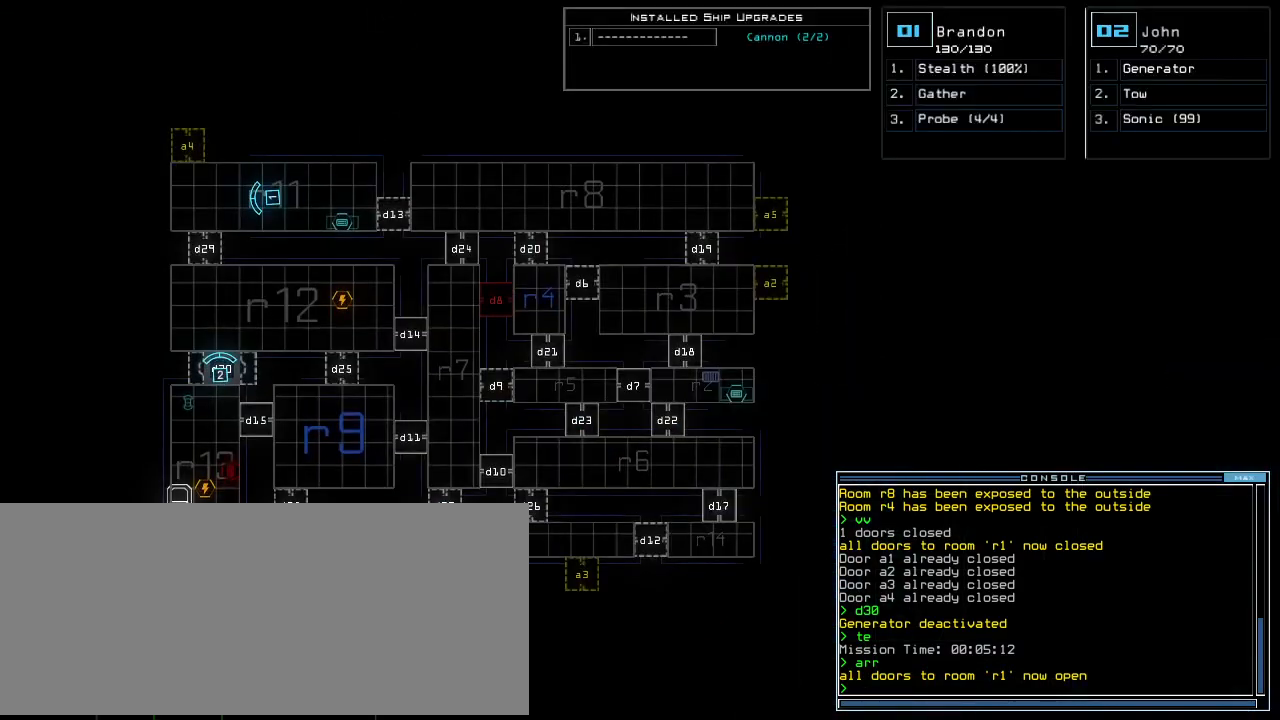
{"keys": [], "events": []}
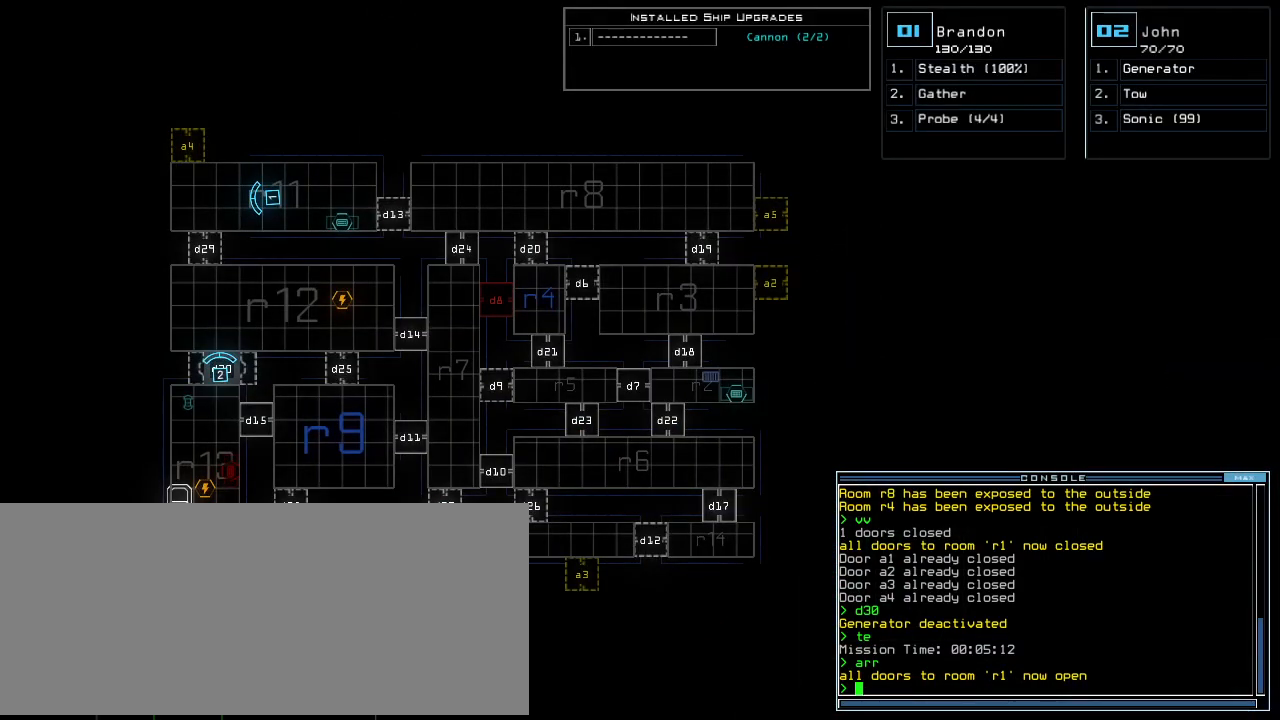
{"keys": [], "events": []}
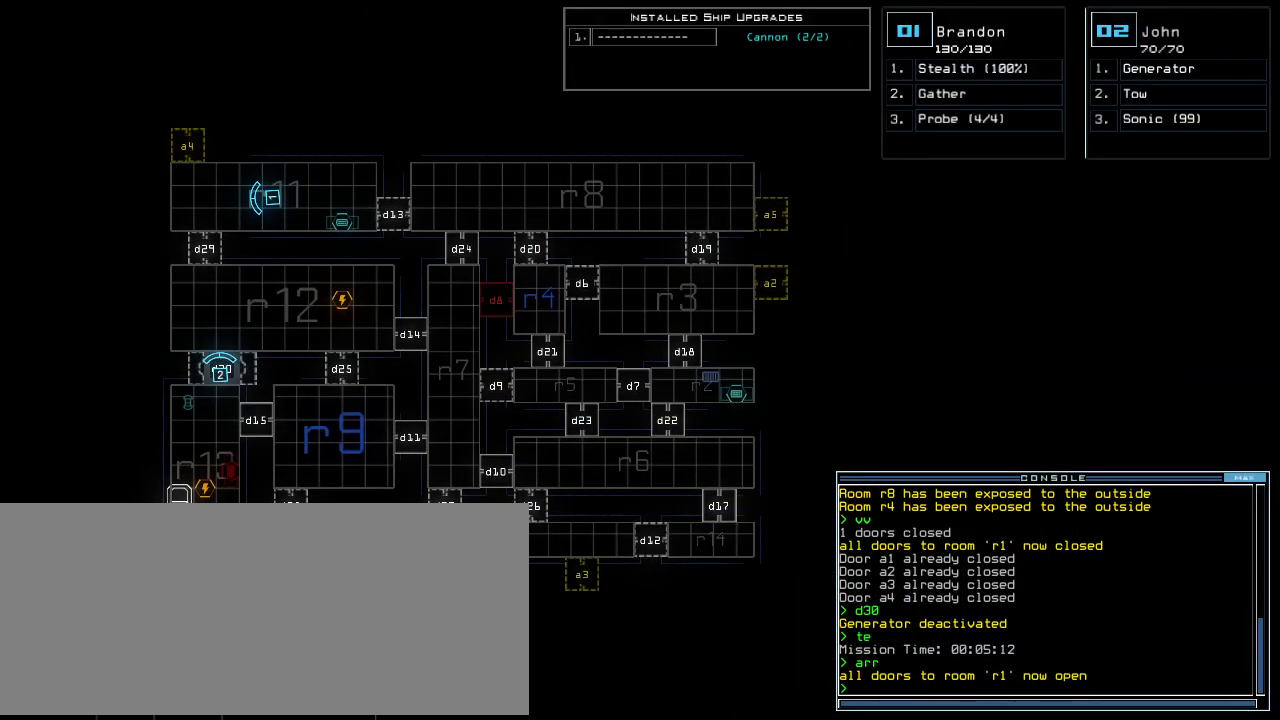
{"keys": [], "events": []}
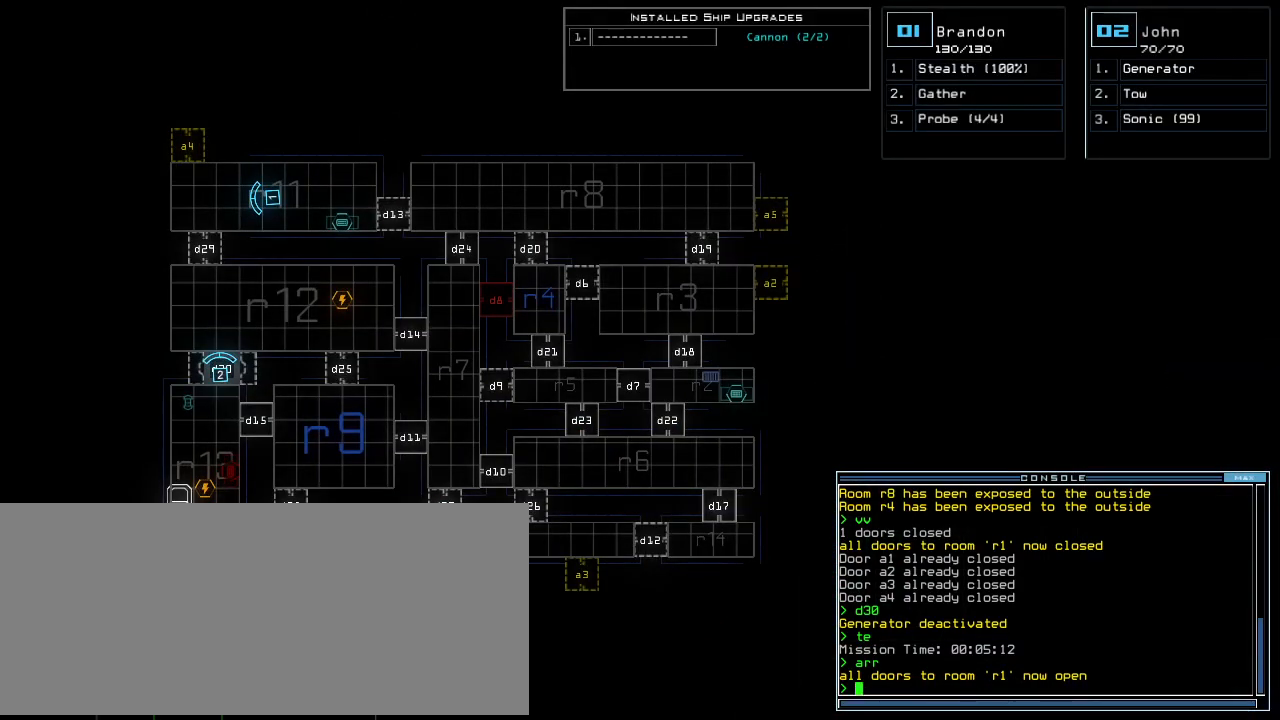
{"keys": [], "events": []}
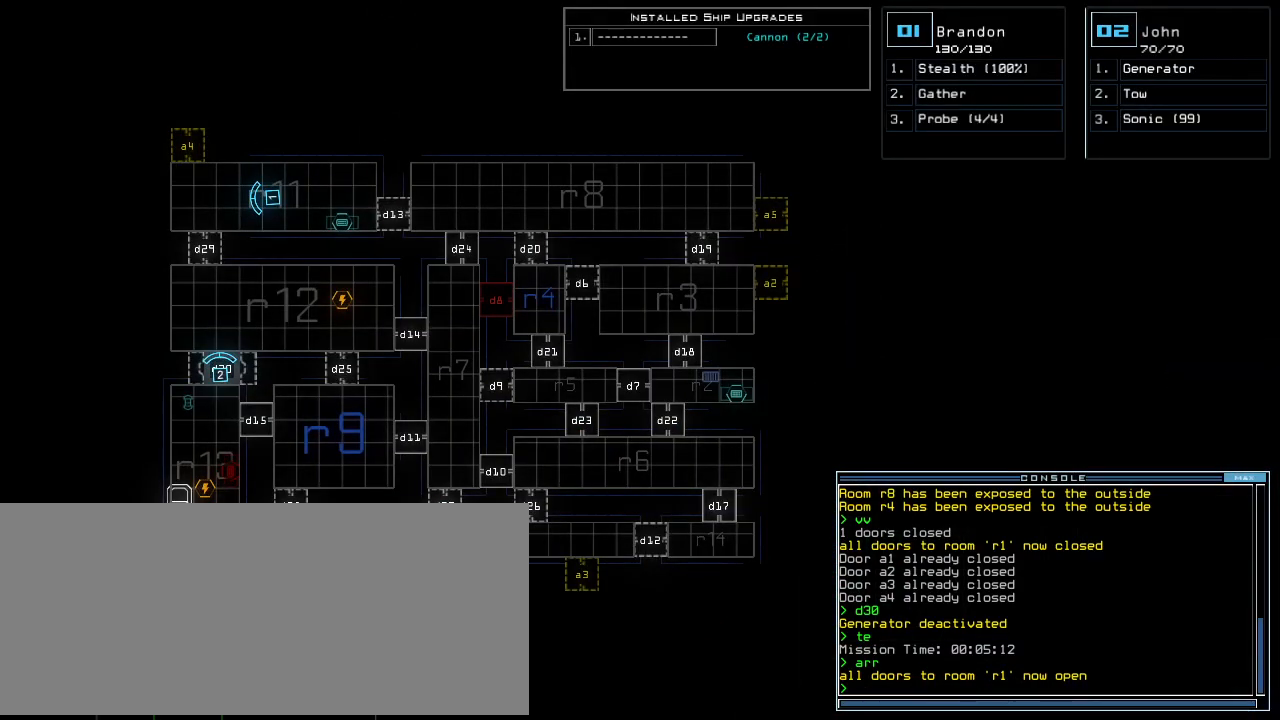
{"keys": [], "events": []}
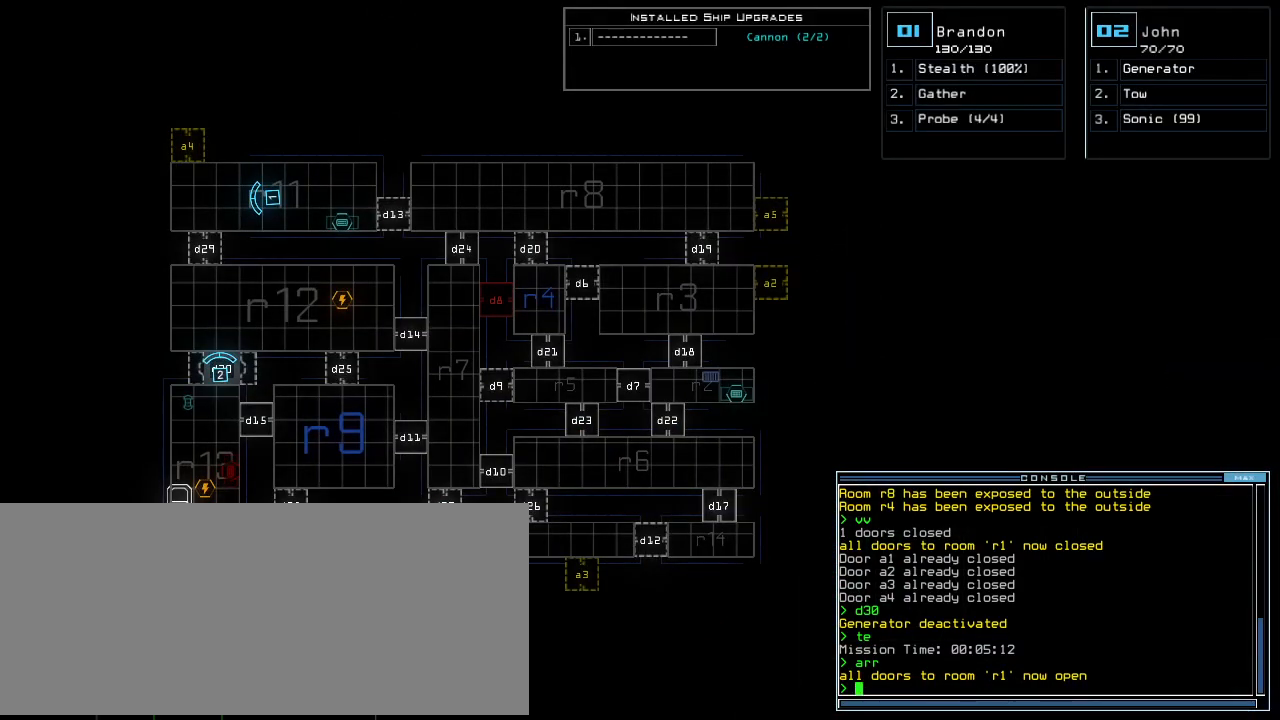
{"keys": [], "events": []}
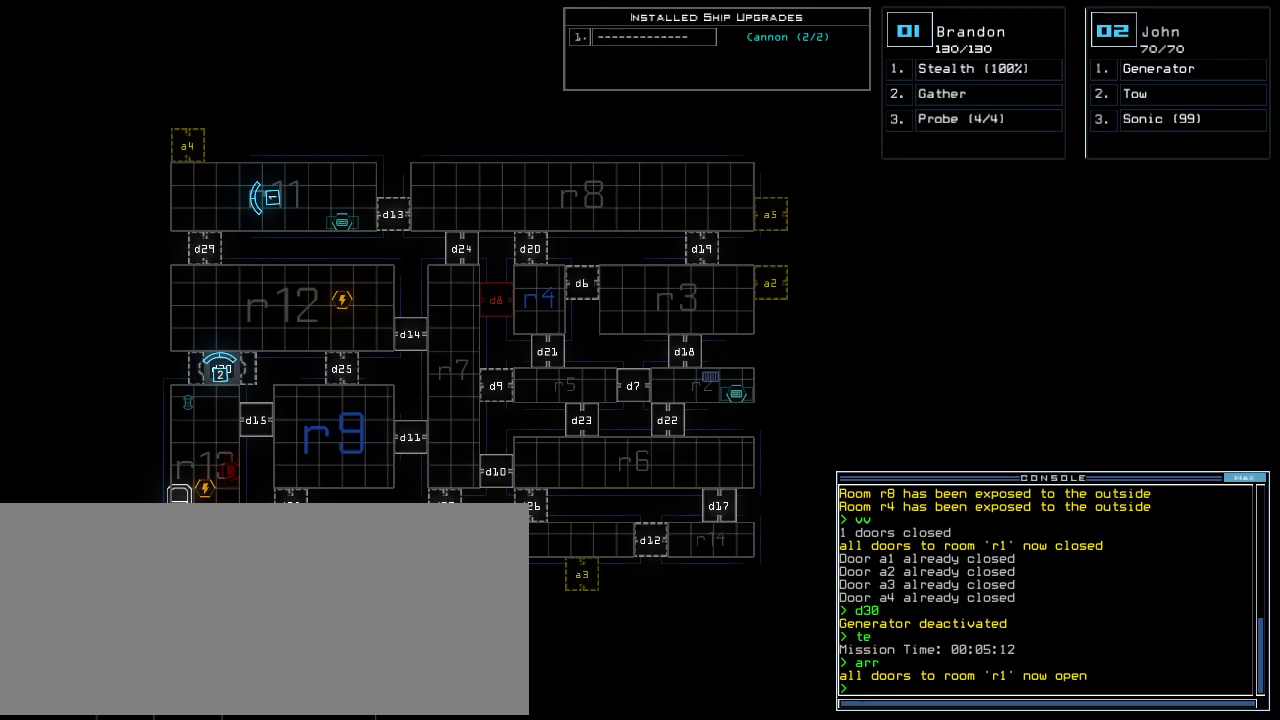
{"keys": [], "events": []}
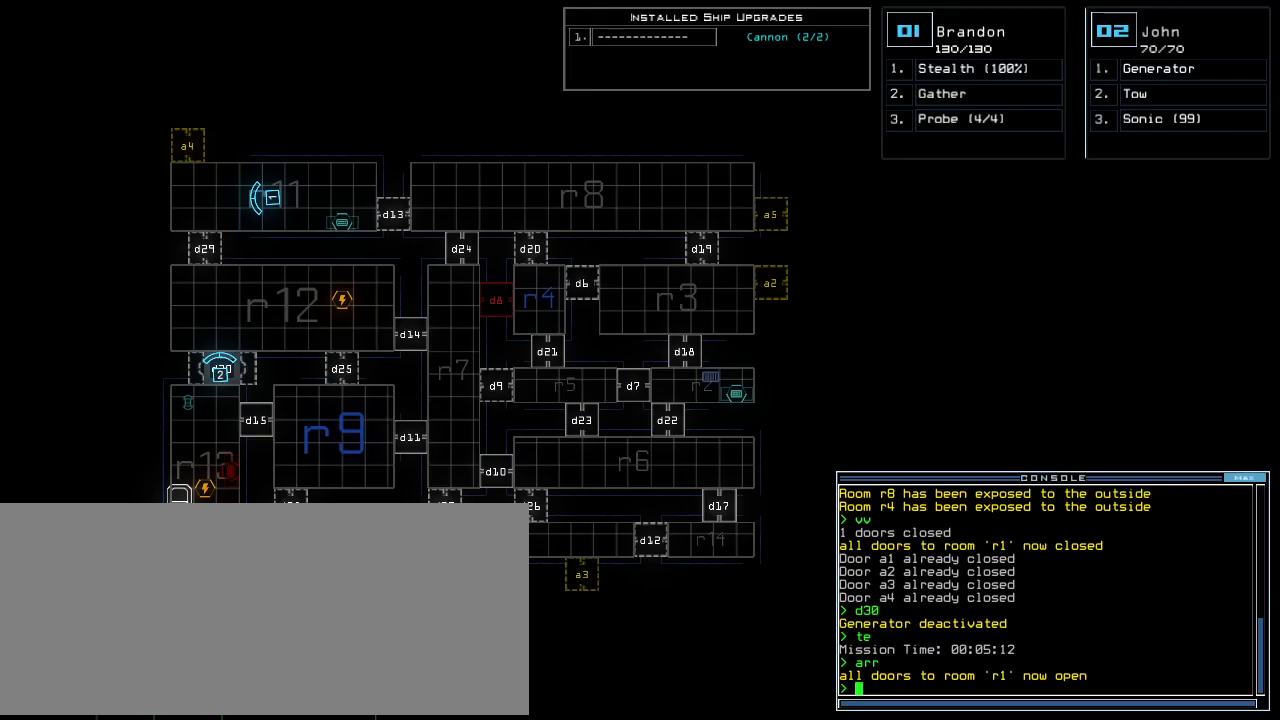
{"keys": ["down"], "events": [[360, "2", "down"], [360, "down", "down"], [420, "2", "up"]]}
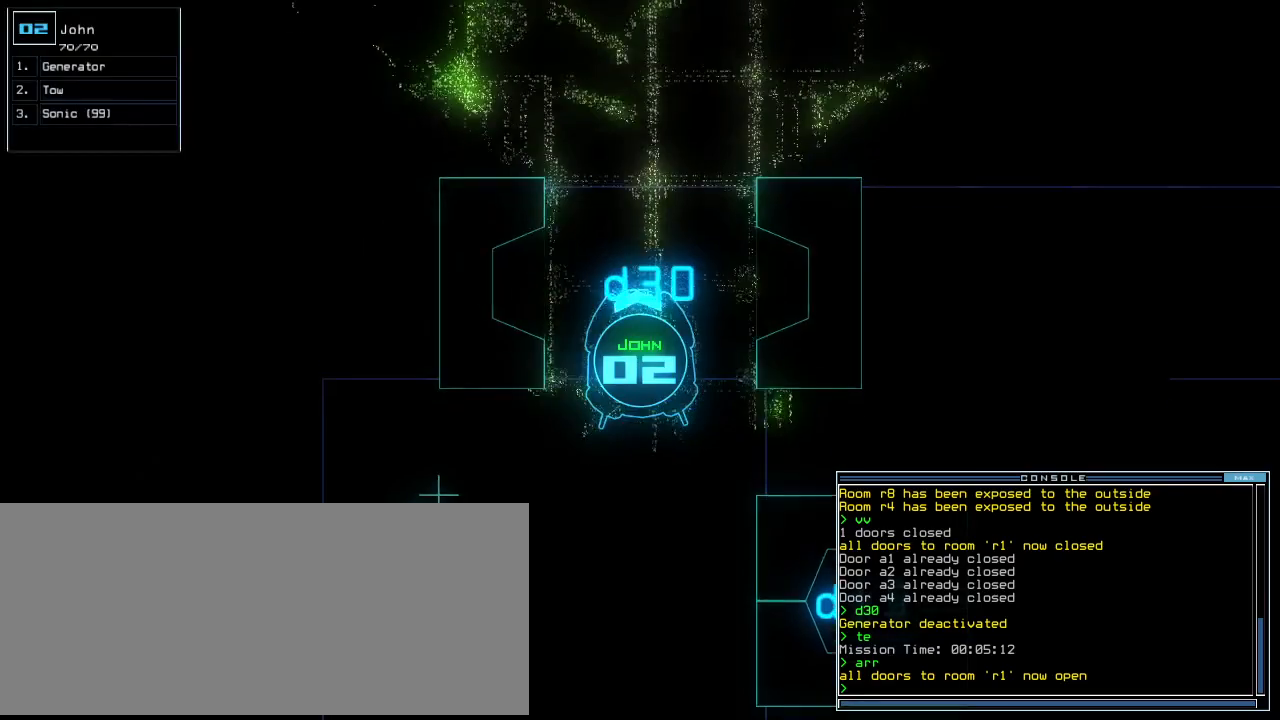
{"keys": ["down"], "events": [[80, "right", "down"], [160, "right", "up"]]}
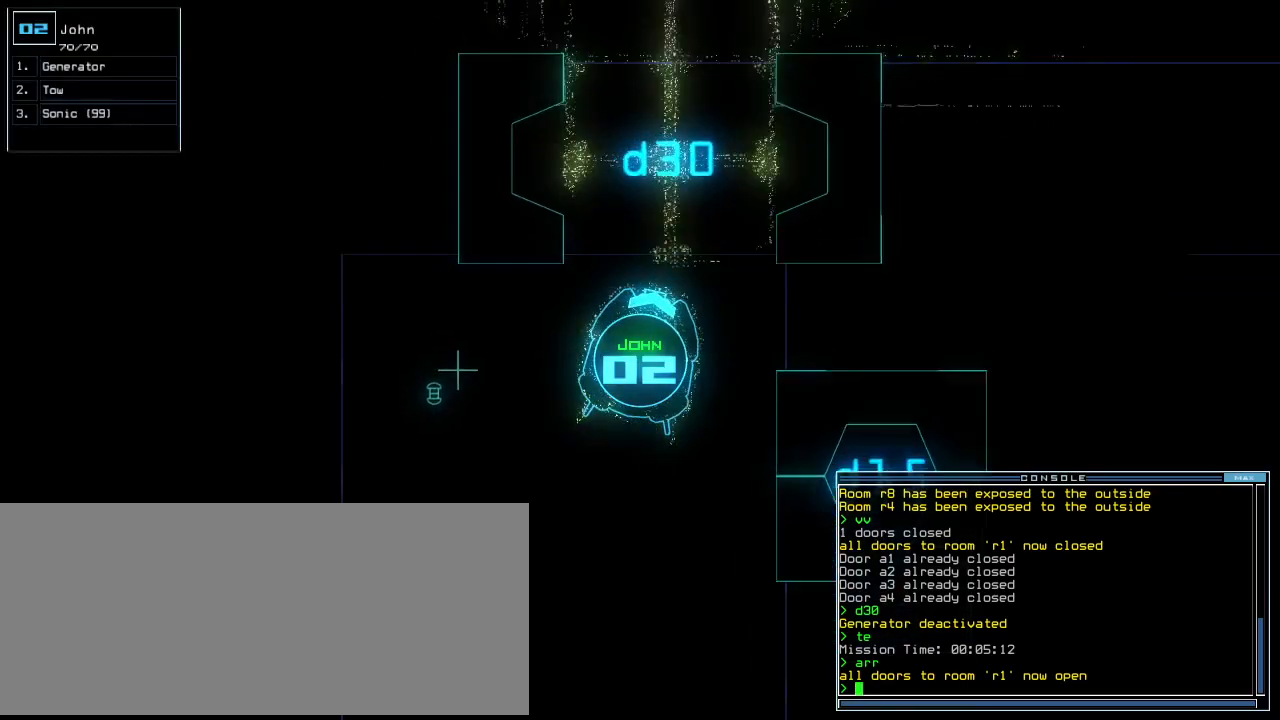
{"keys": ["down"], "events": []}
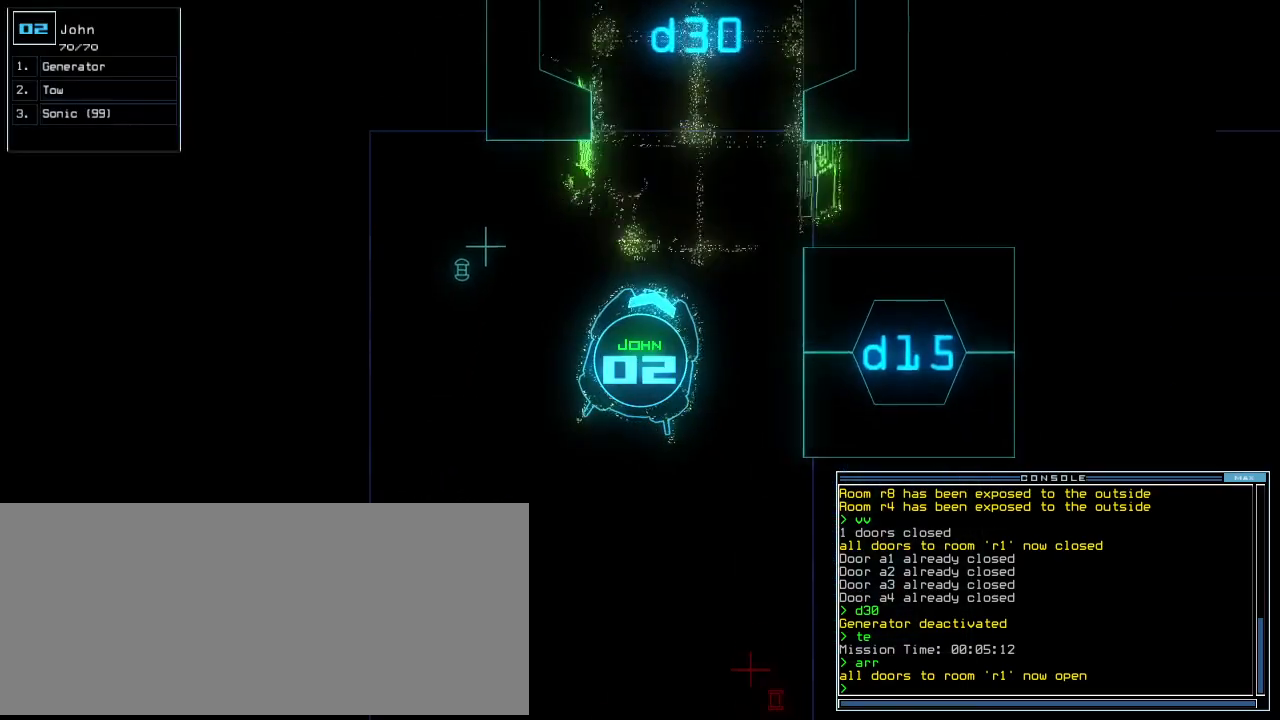
{"keys": ["down"], "events": []}
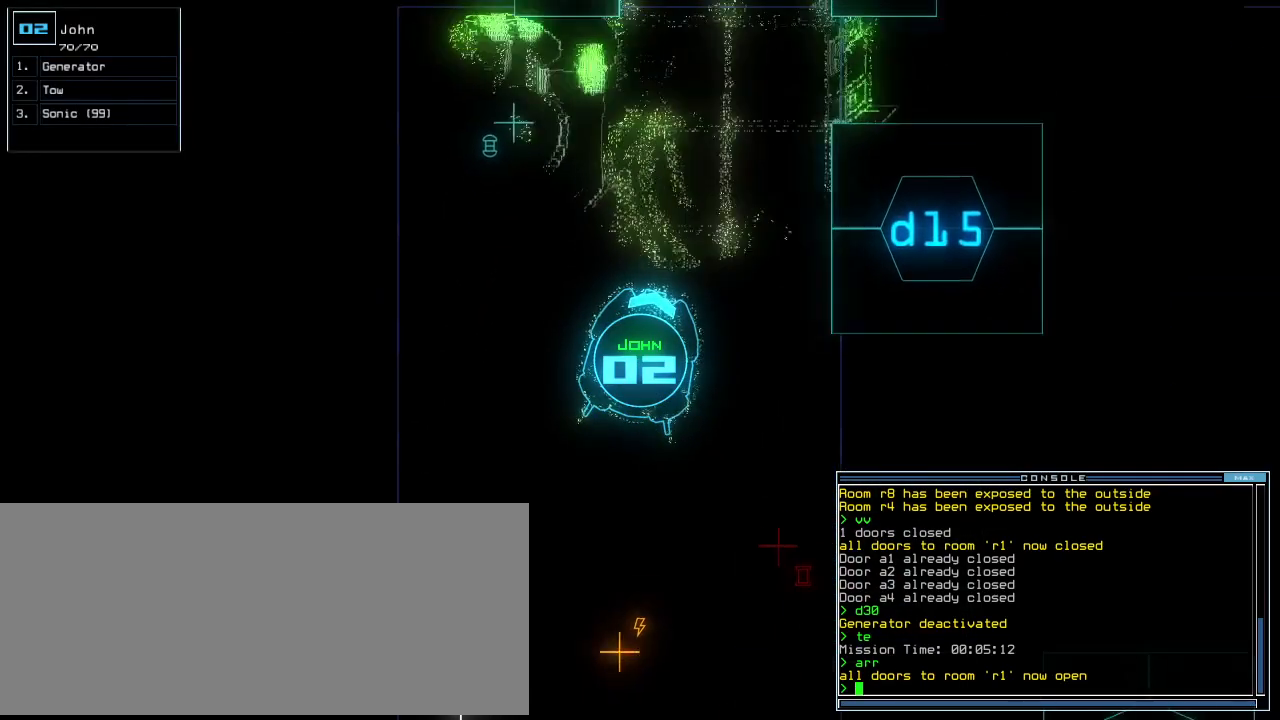
{"keys": ["down"], "events": [[100, "e", "down"], [220, "e", "up"]]}
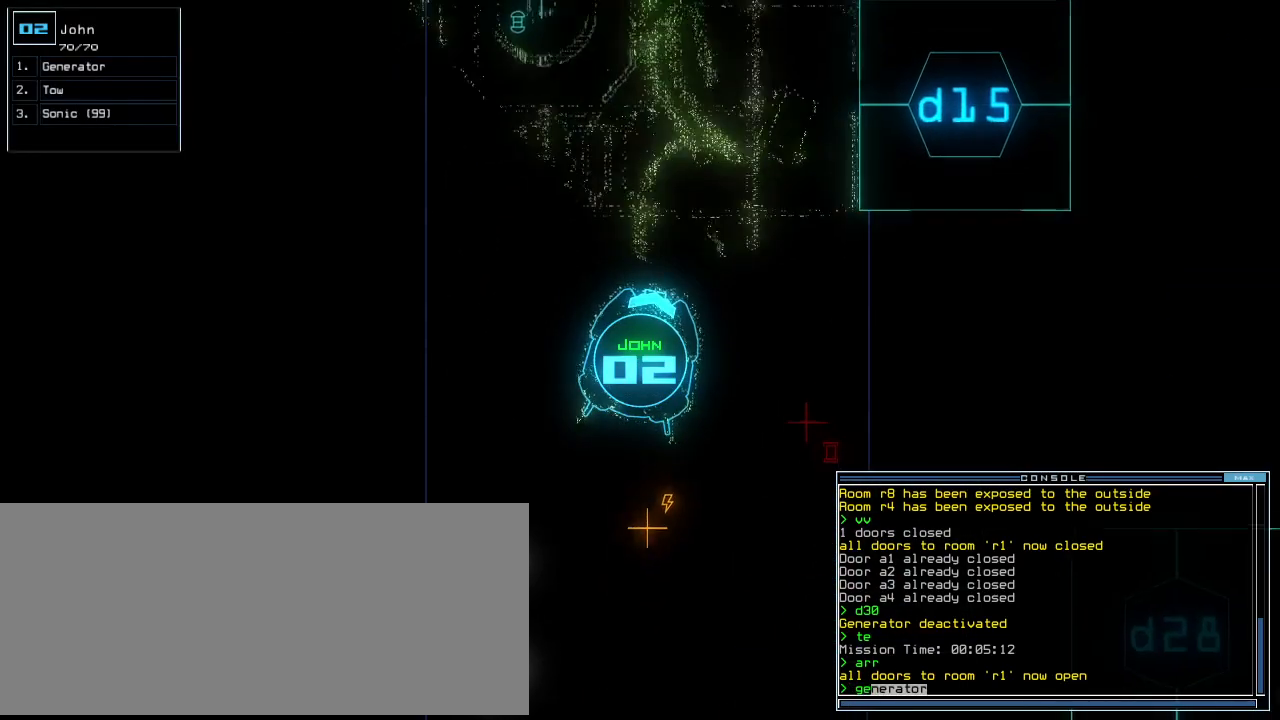
{"keys": ["down", "return"], "events": [[200, "left", "down"], [280, "left", "up"], [440, "return", "down"]]}
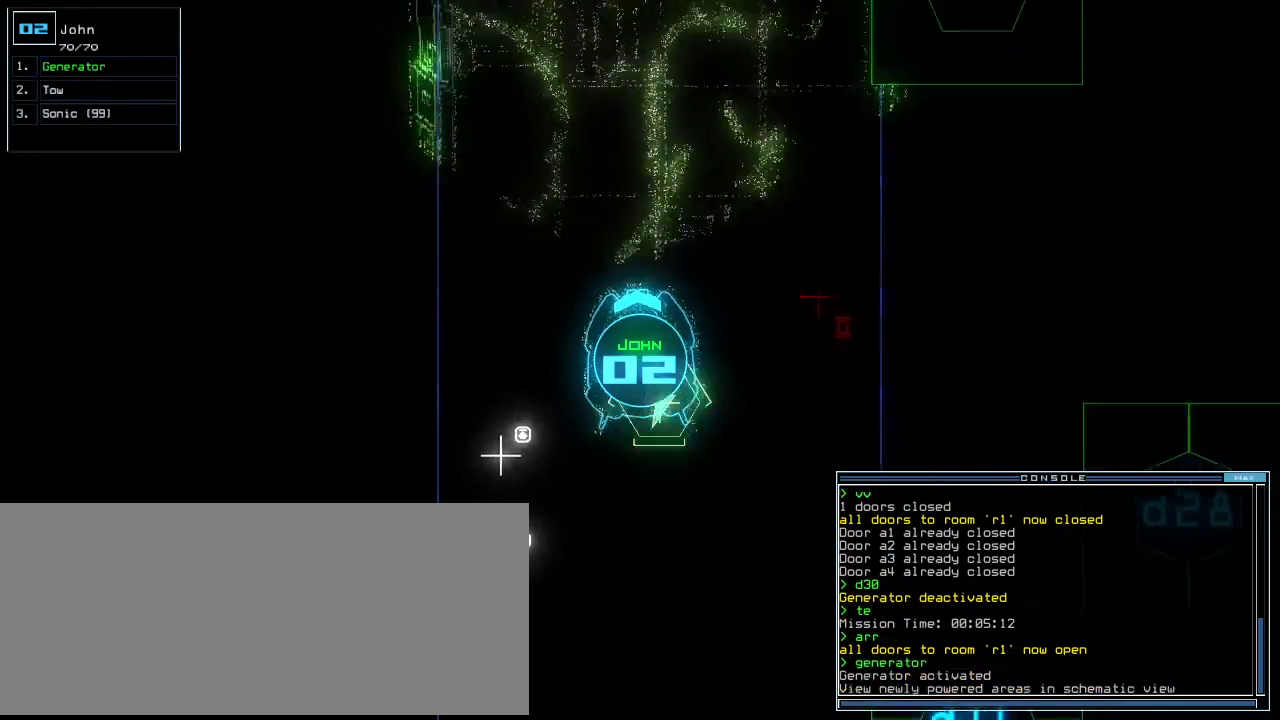
{"keys": [], "events": [[40, "return", "up"], [280, "down", "up"], [420, "space", "down"], [480, "space", "up"]]}
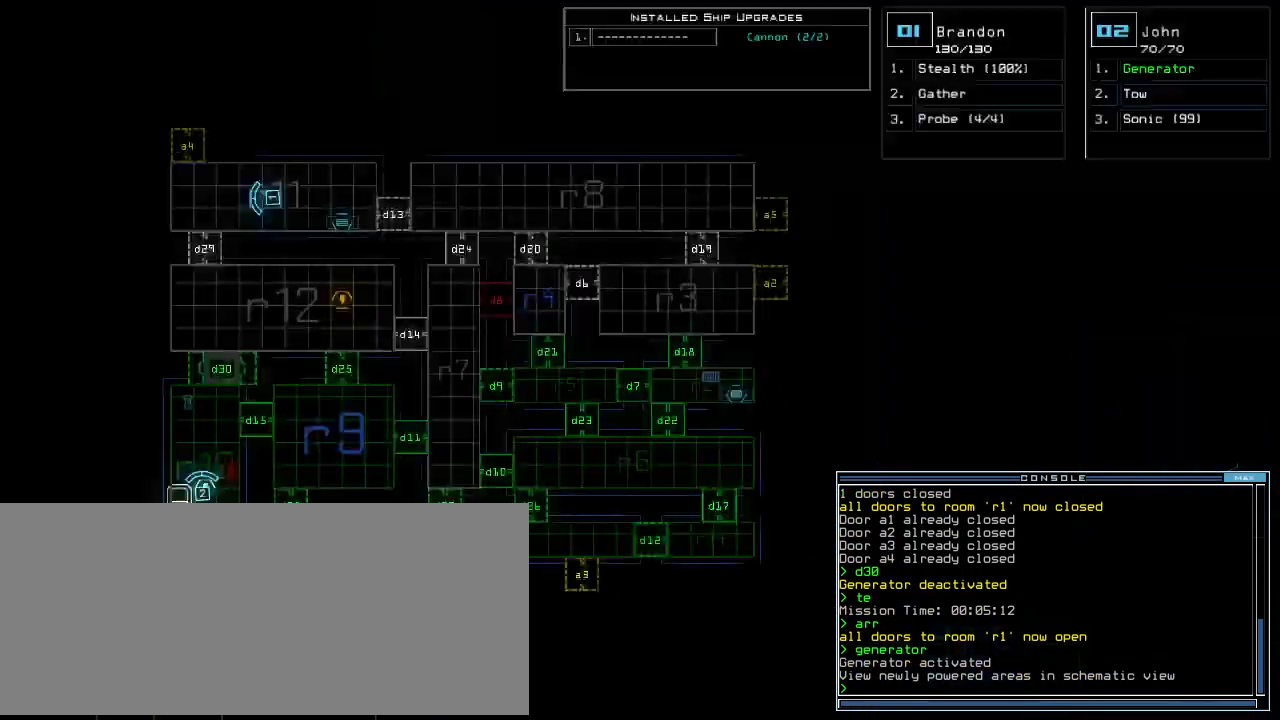
{"keys": [], "events": []}
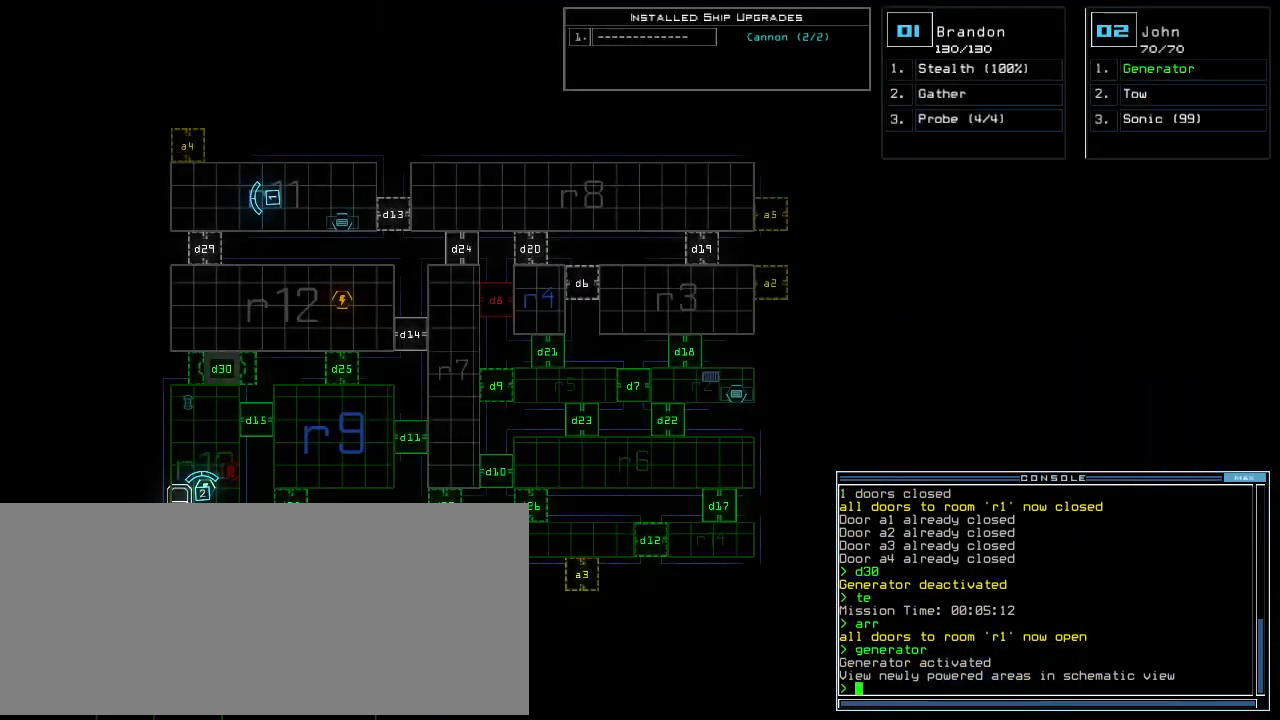
{"keys": ["up"], "events": [[340, "2", "down"], [340, "right", "down"], [340, "up", "down"], [400, "2", "up"], [500, "right", "up"]]}
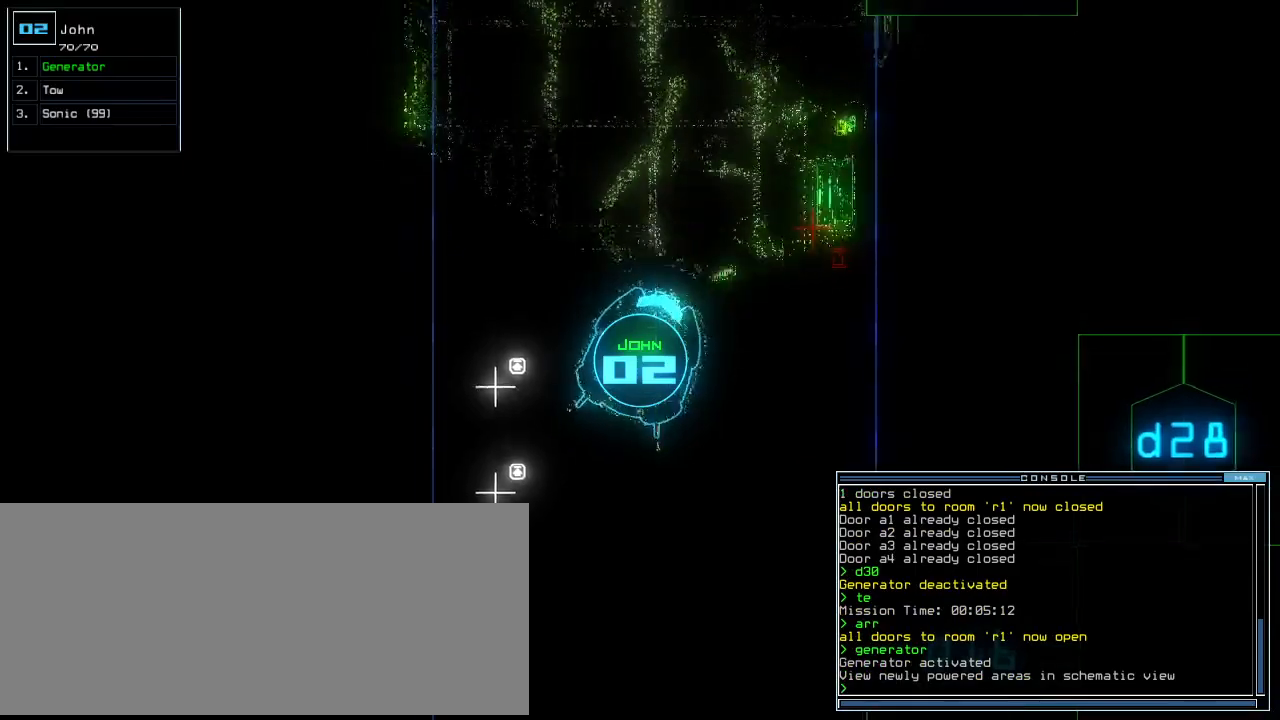
{"keys": ["up"], "events": [[40, "left", "down"], [160, "left", "up"]]}
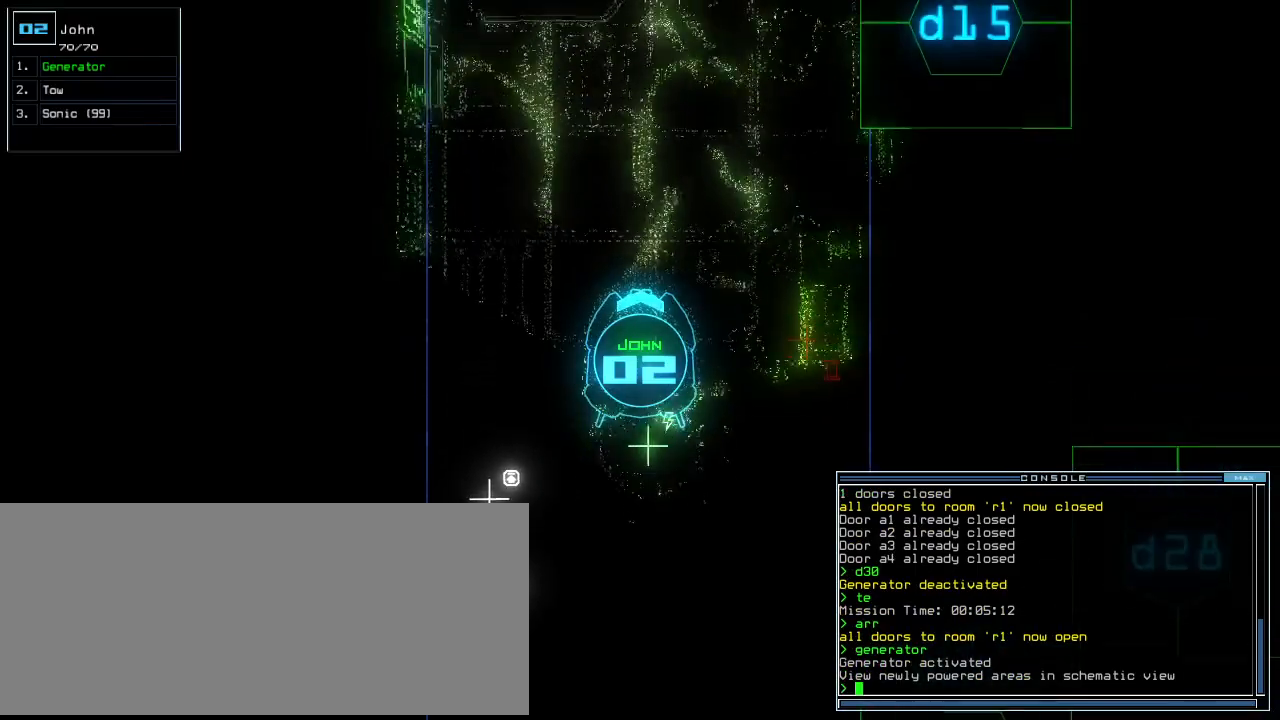
{"keys": ["up"], "events": [[220, "right", "down"], [300, "right", "up"]]}
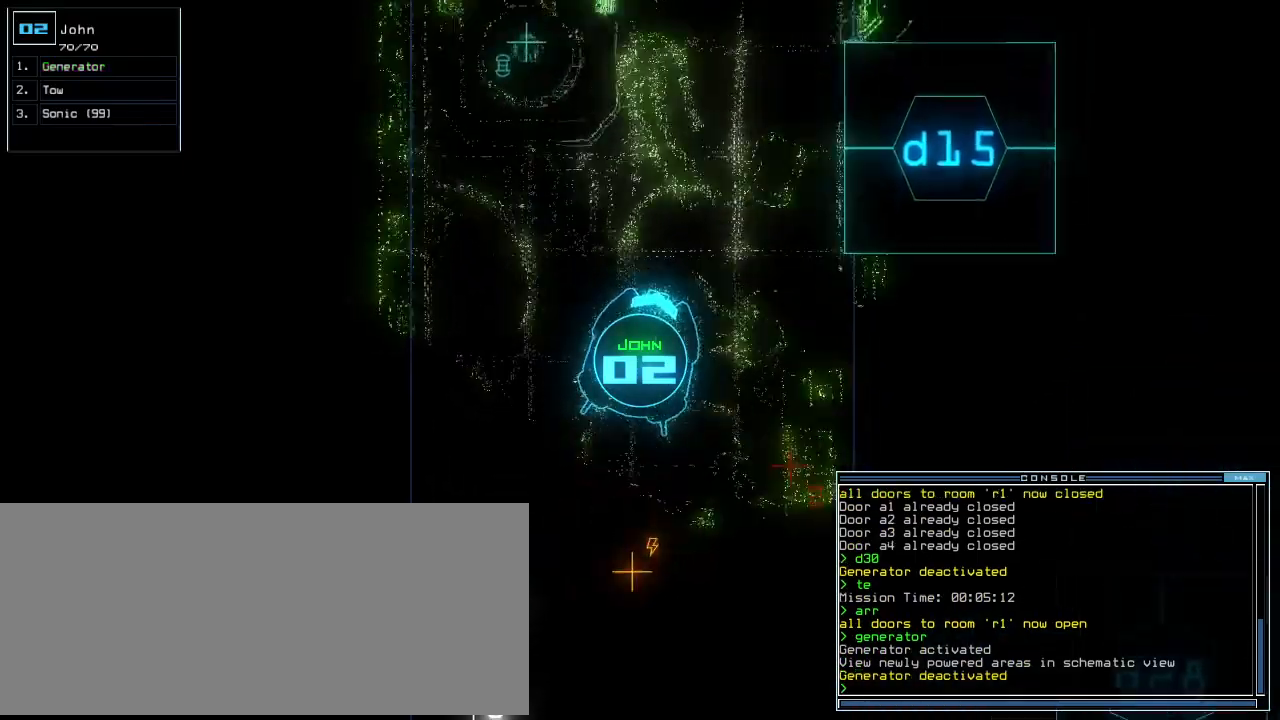
{"keys": ["up"], "events": []}
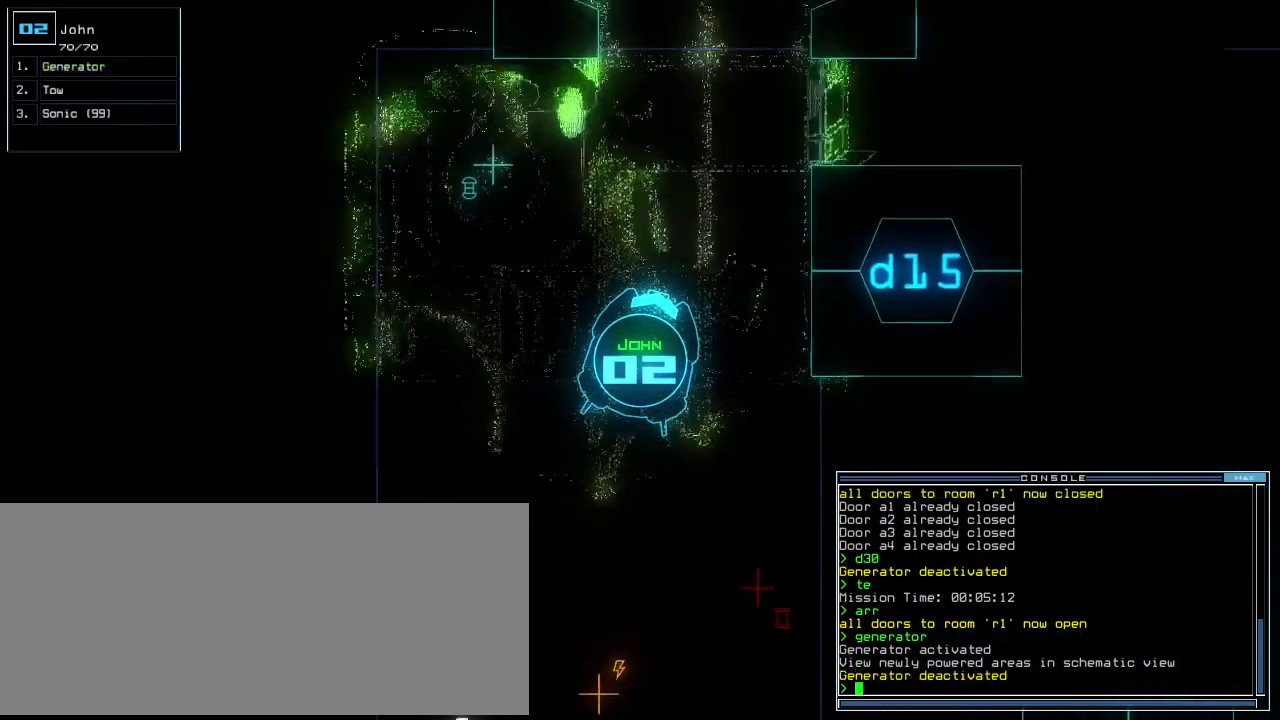
{"keys": ["up"], "events": []}
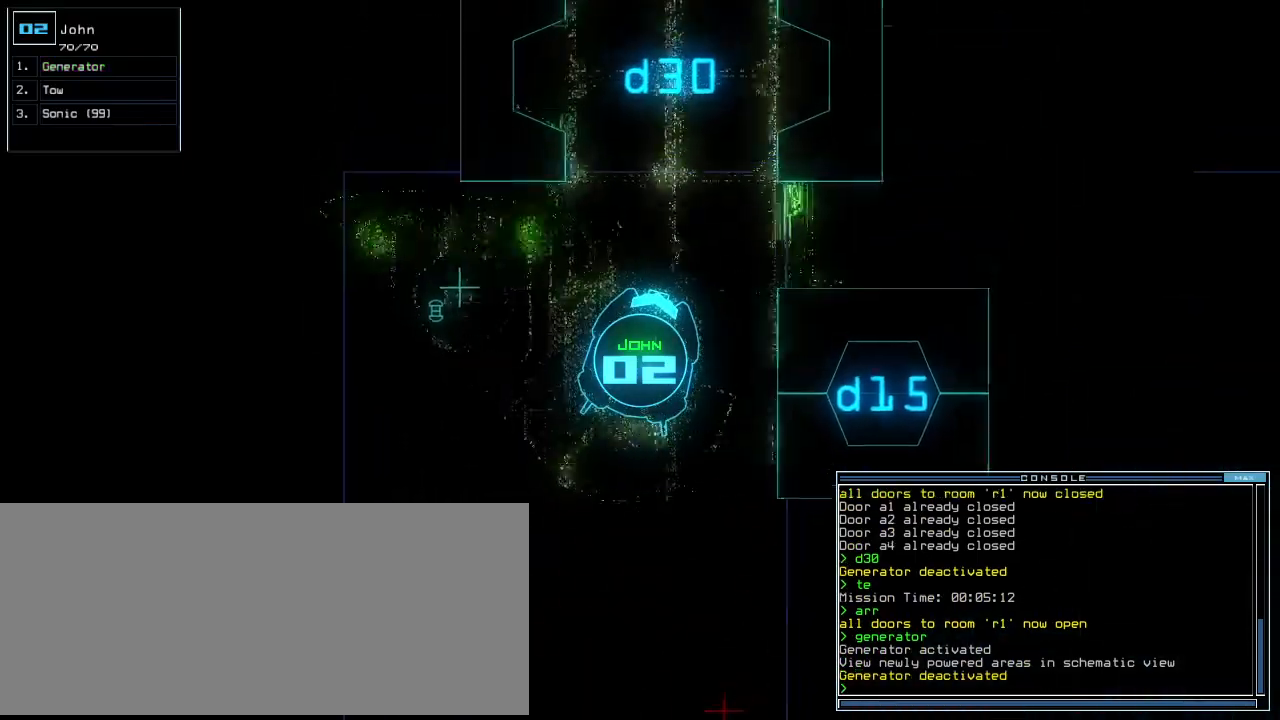
{"keys": ["up"], "events": [[120, "left", "down"], [160, "left", "up"]]}
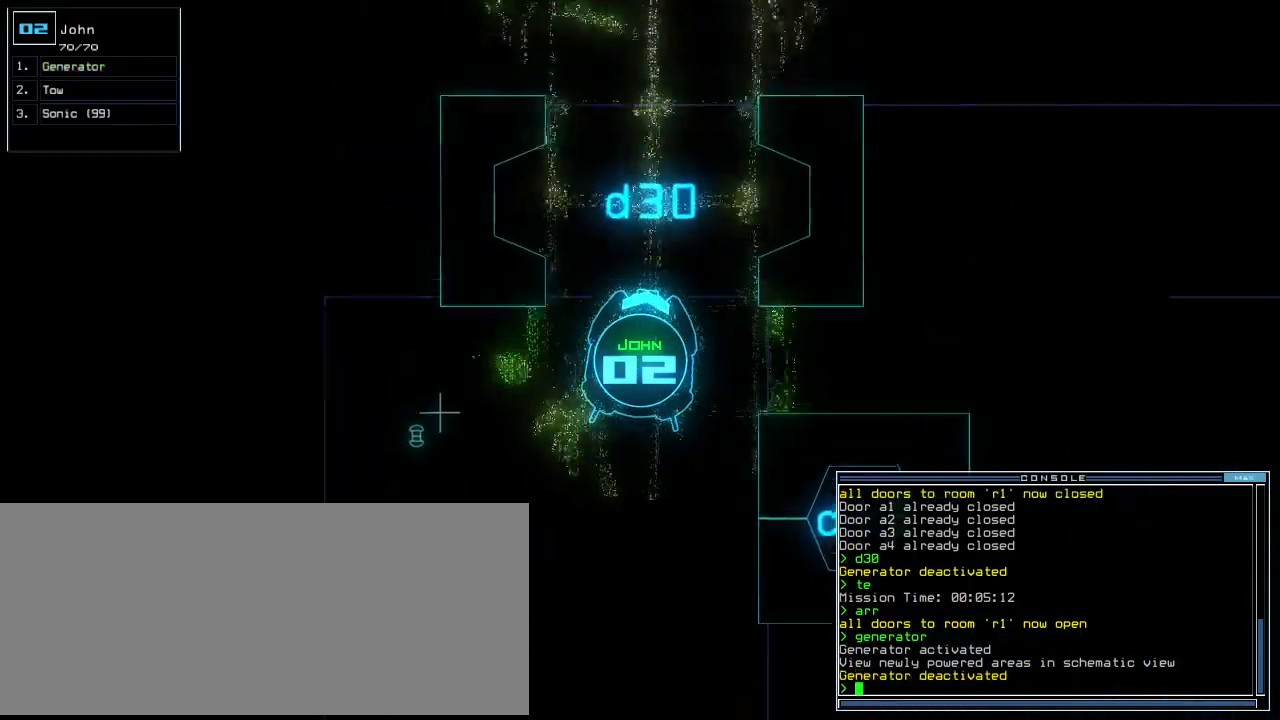
{"keys": ["up"], "events": [[380, "e", "down"], [460, "e", "up"]]}
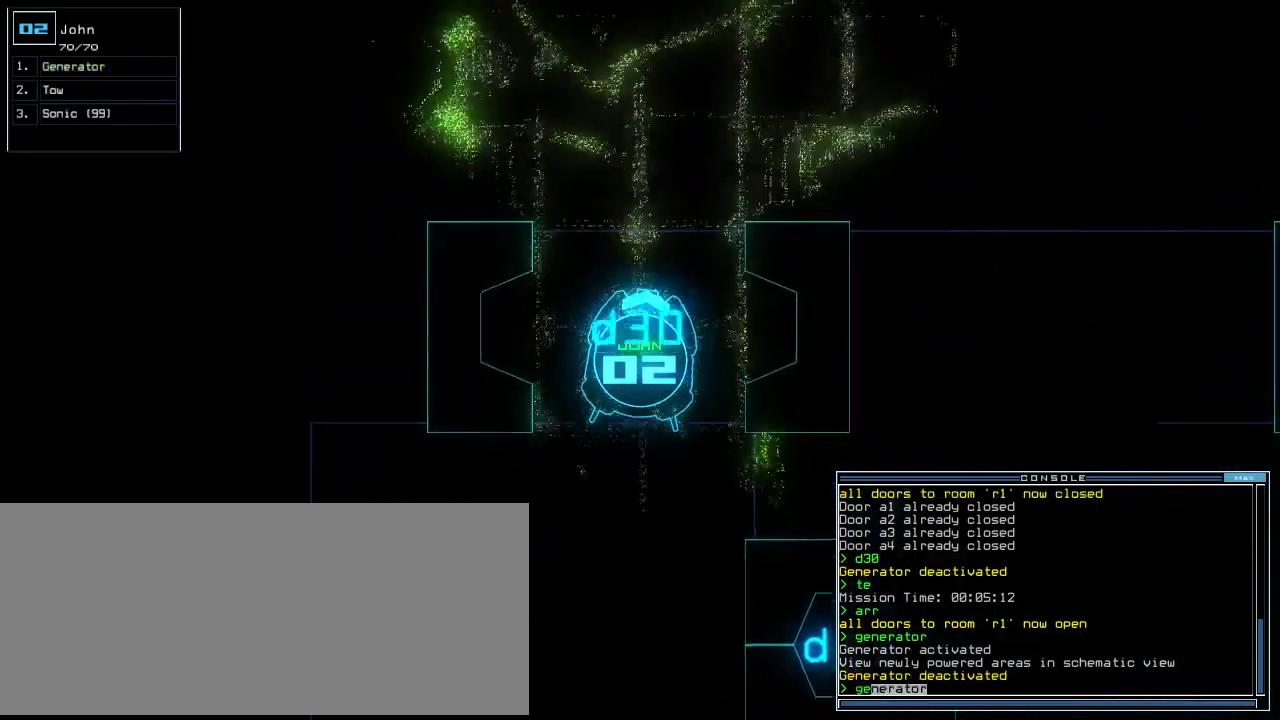
{"keys": ["d", "up"], "events": [[260, "semicolon", "down"], [340, "semicolon", "up"], [460, "d", "down"]]}
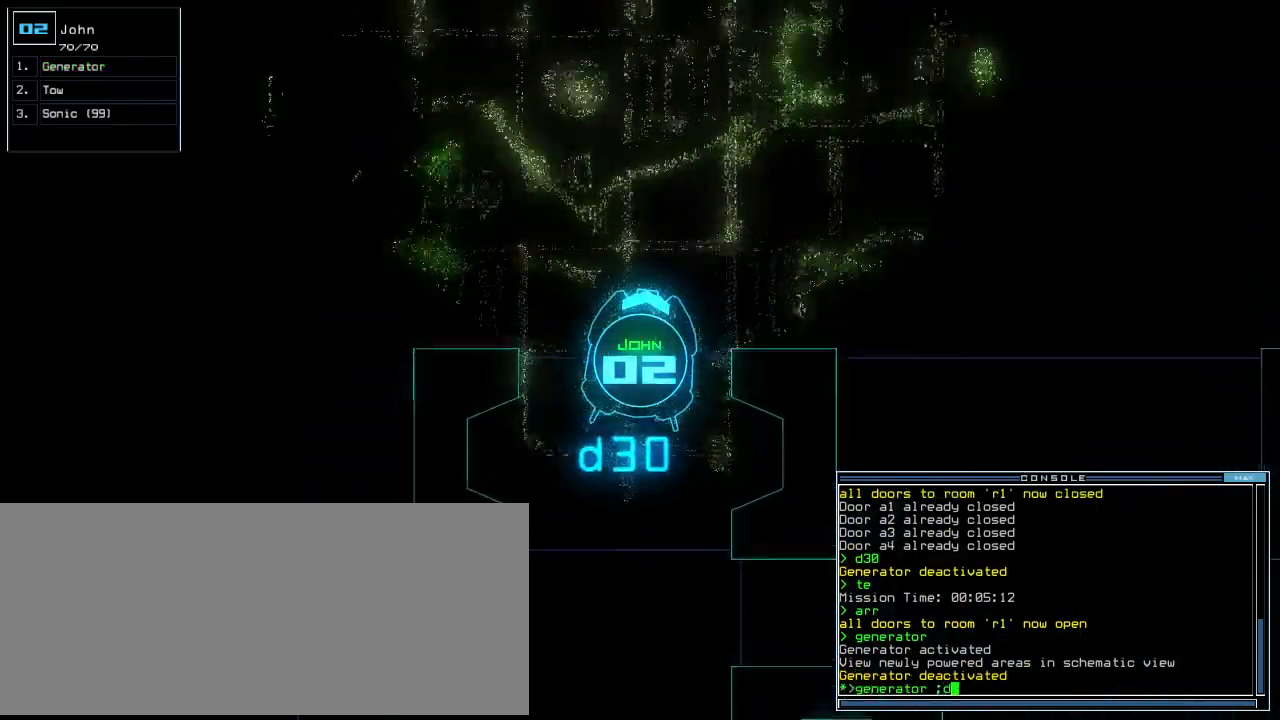
{"keys": ["up"], "events": [[40, "d", "up"], [180, "2", "down"], [220, "9", "down"], [240, "2", "up"], [320, "9", "up"]]}
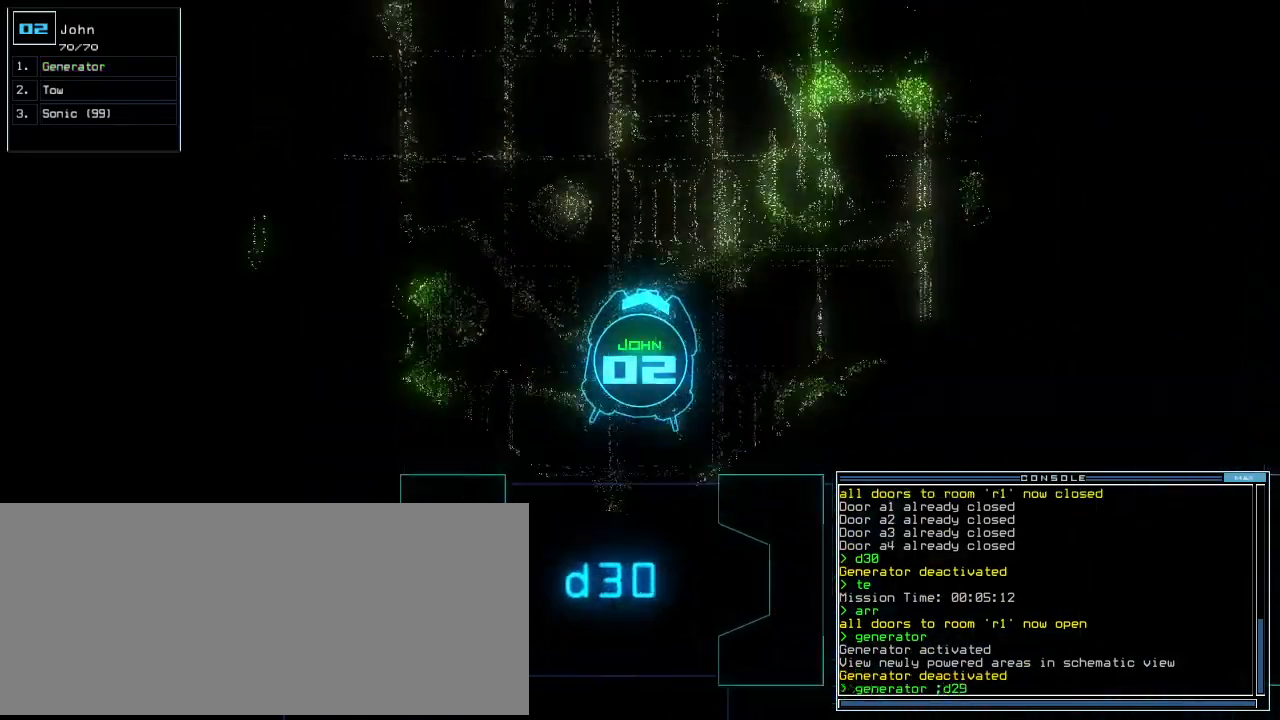
{"keys": ["right", "up"], "events": [[60, "right", "down"]]}
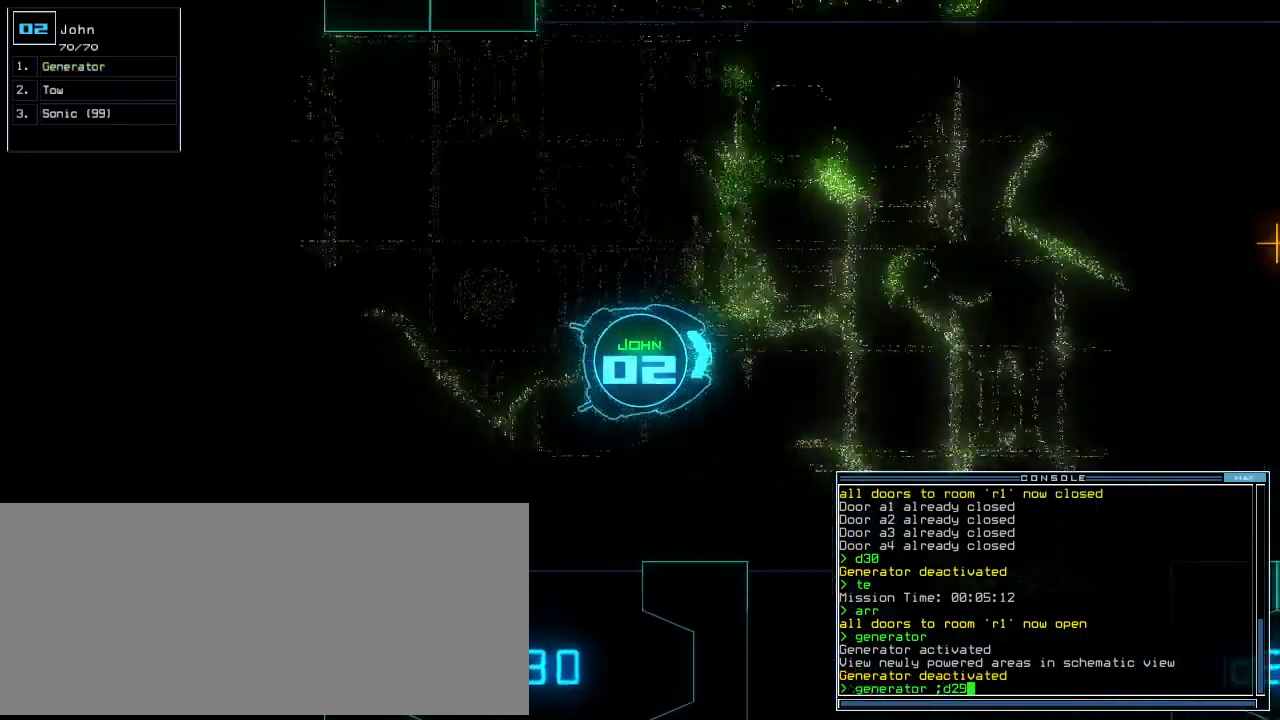
{"keys": ["up"], "events": [[60, "right", "up"], [340, "left", "down"], [460, "left", "up"]]}
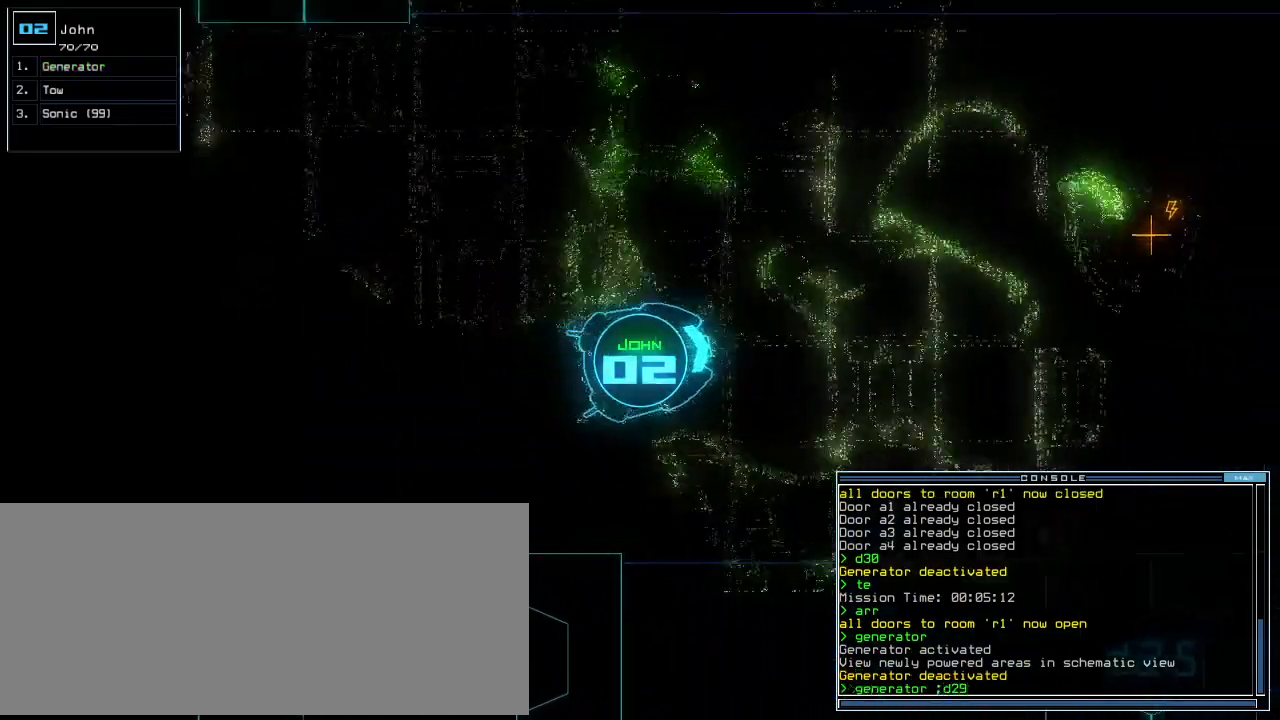
{"keys": ["up"], "events": []}
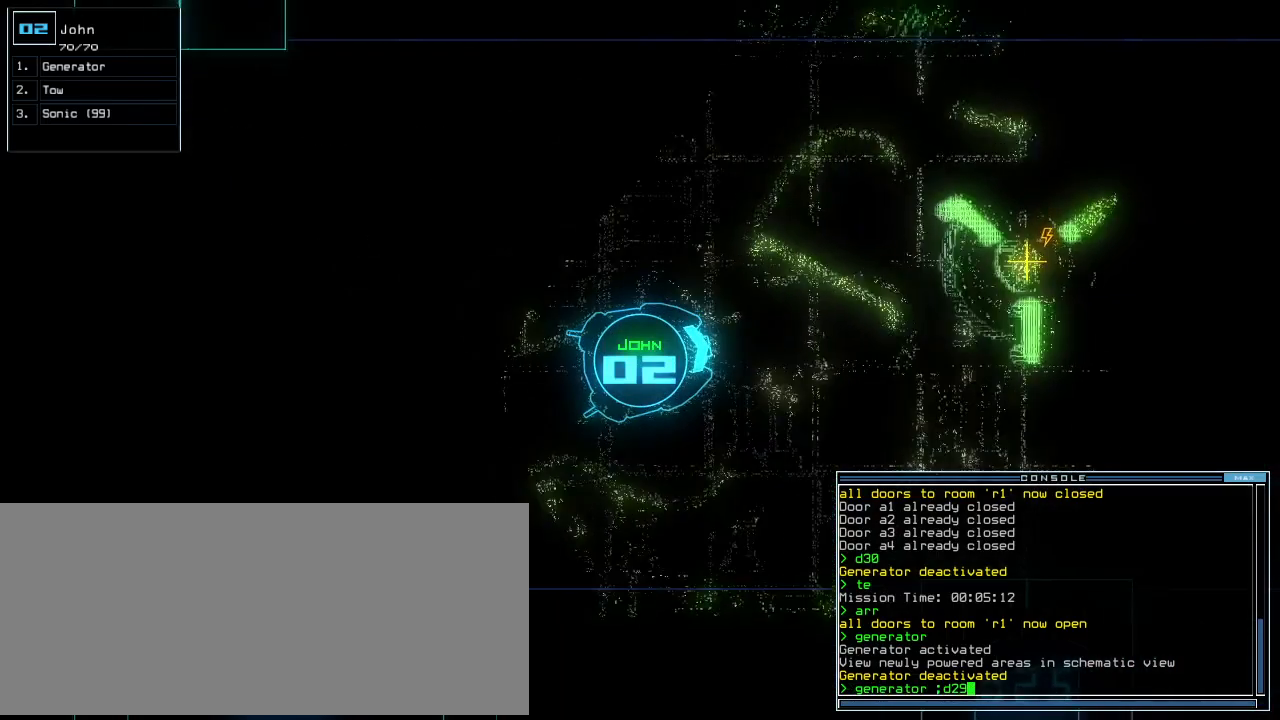
{"keys": ["up"], "events": []}